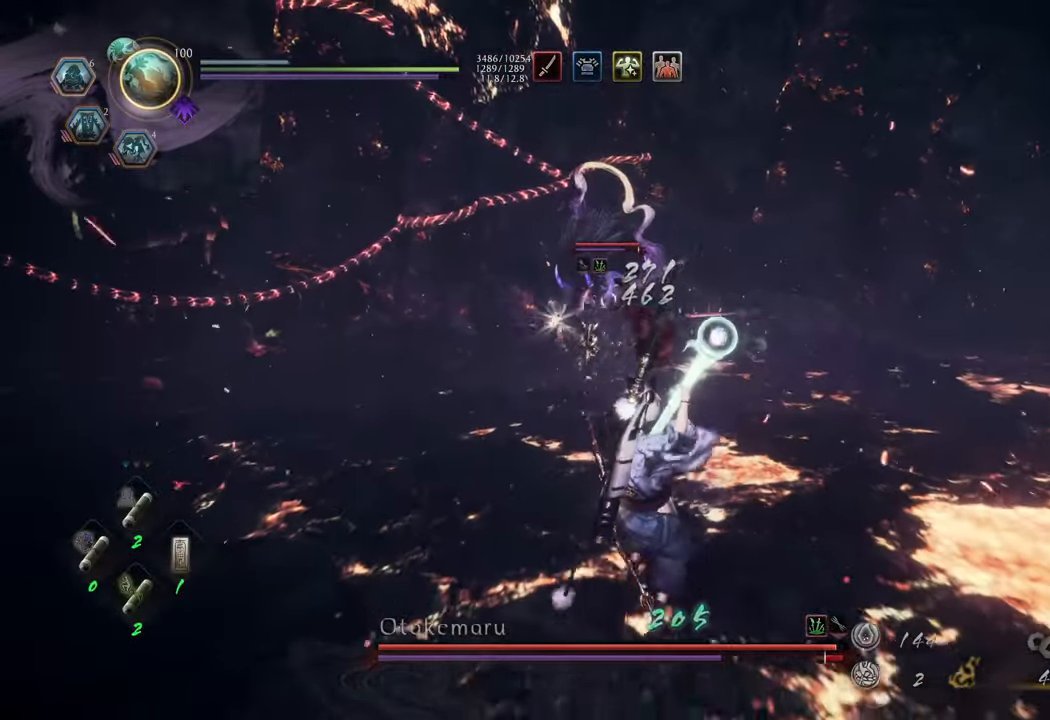
Gameplay with a controller (Xbox layout); each line is a JSON object with the inputs held at the frame after it. "events" lists button and stick changes between this image and that frame as [ms after this image, input, new state], when the widget could be followed in between. Not read: L3.
{"buttons": [], "left_stick": "down", "right_stick": "center", "events": []}
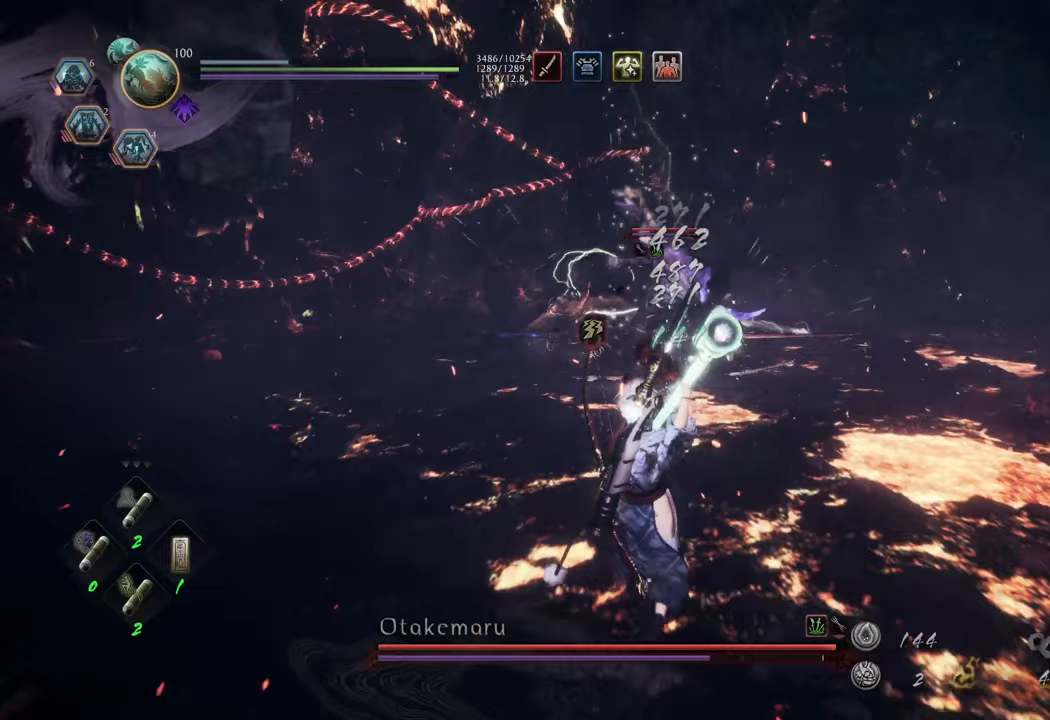
{"buttons": ["R1", "DPAD_LEFT"], "left_stick": "down", "right_stick": "center", "events": [[150, "R1", "down"], [467, "DPAD_LEFT", "down"]]}
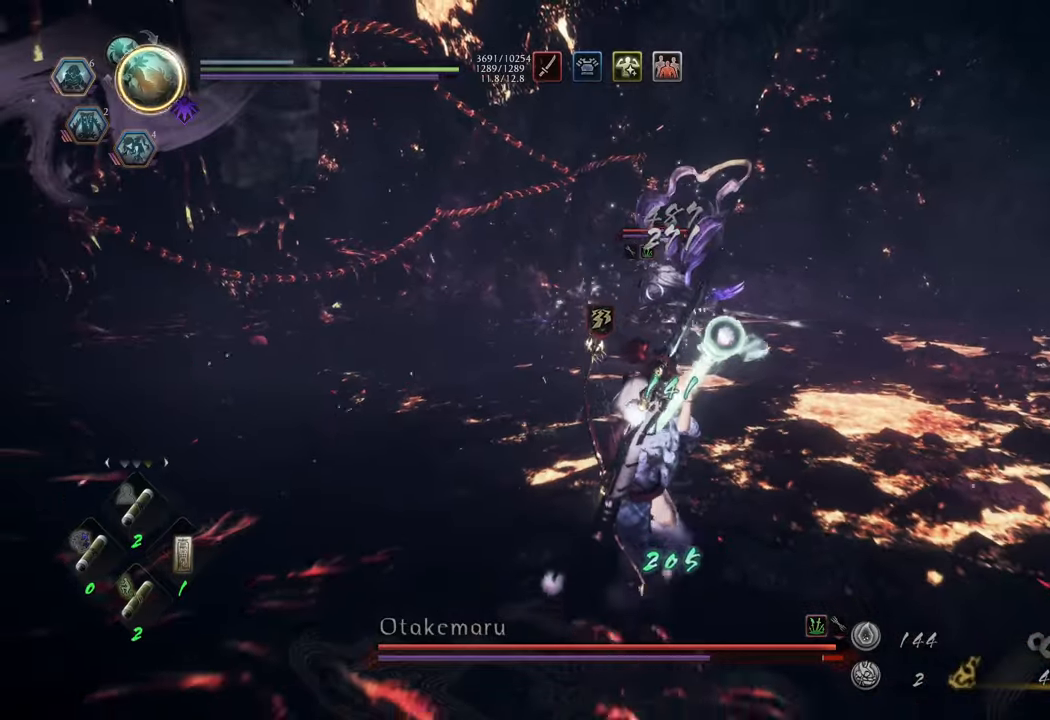
{"buttons": [], "left_stick": "down-right", "right_stick": "center", "events": [[83, "DPAD_LEFT", "up"], [133, "R1", "up"], [333, "left_stick", "down-right"]]}
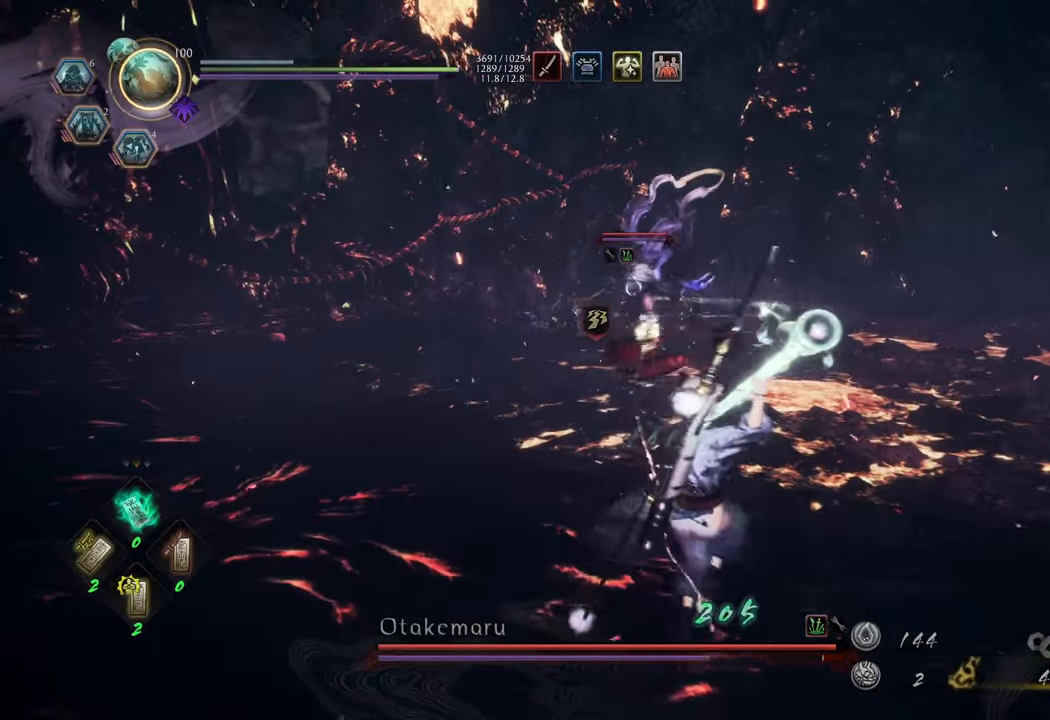
{"buttons": [], "left_stick": "right", "right_stick": "center", "events": [[67, "left_stick", "right"], [83, "DPAD_DOWN", "down"], [250, "DPAD_DOWN", "up"]]}
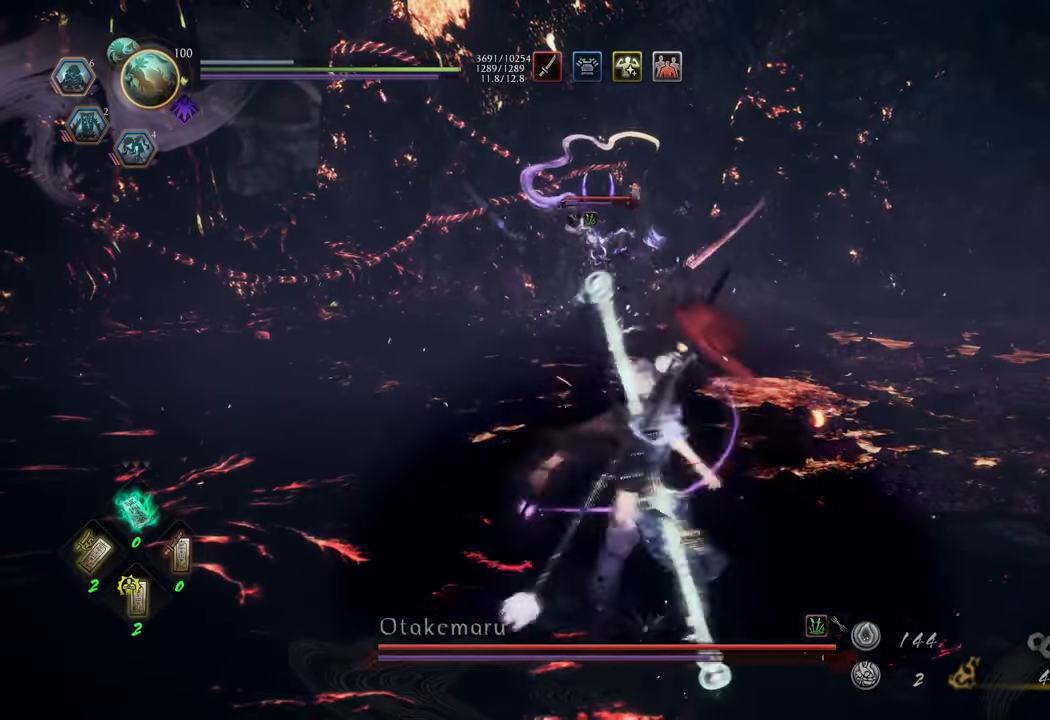
{"buttons": ["DPAD_LEFT"], "left_stick": "right", "right_stick": "center", "events": [[67, "DPAD_LEFT", "down"], [183, "DPAD_LEFT", "up"], [267, "DPAD_LEFT", "down"], [367, "DPAD_LEFT", "up"], [433, "DPAD_LEFT", "down"]]}
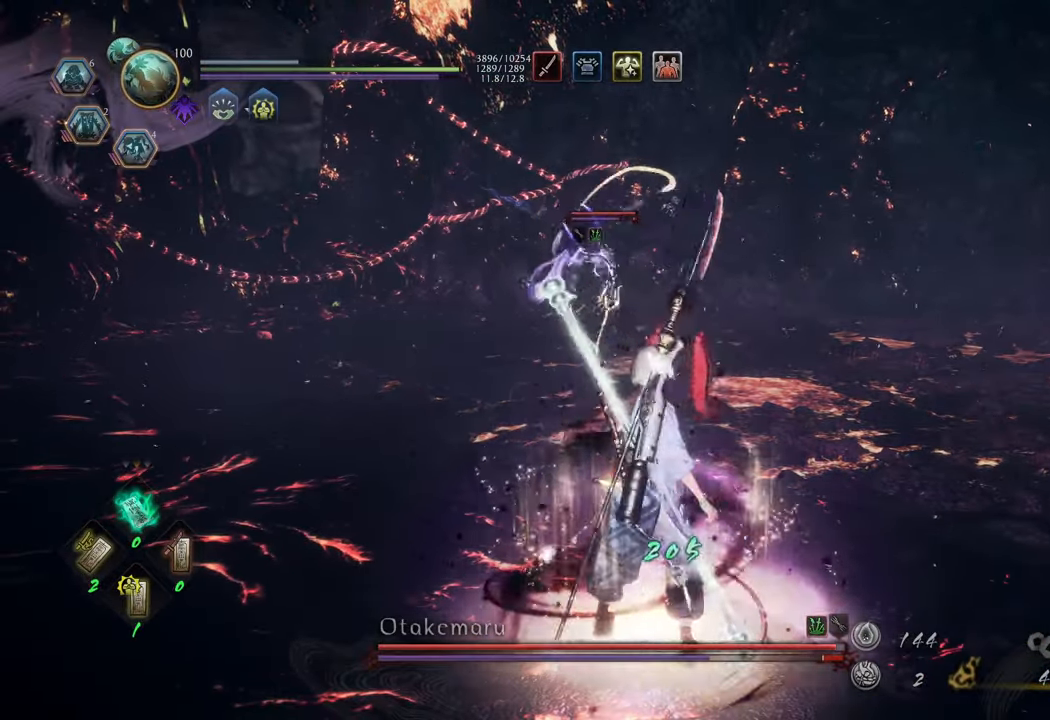
{"buttons": [], "left_stick": "up-right", "right_stick": "center", "events": [[67, "DPAD_LEFT", "up"], [183, "R1", "down"], [200, "left_stick", "up-right"], [300, "DPAD_LEFT", "down"], [433, "DPAD_LEFT", "up"], [450, "R1", "up"]]}
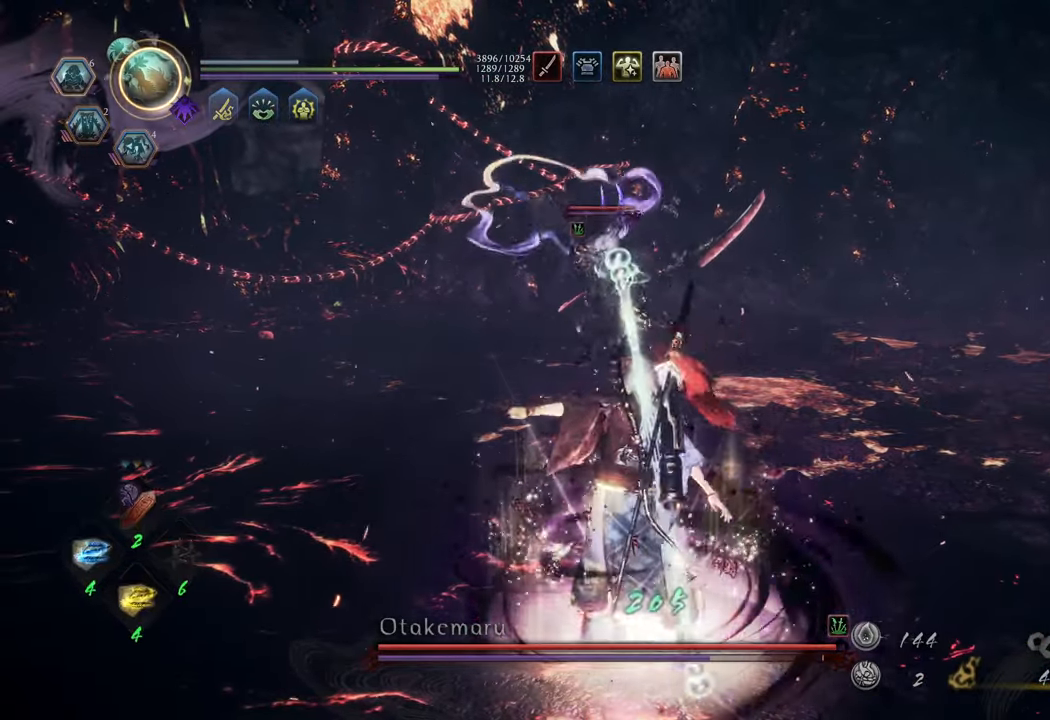
{"buttons": ["A"], "left_stick": "right", "right_stick": "center", "events": [[150, "A", "down"], [200, "left_stick", "right"]]}
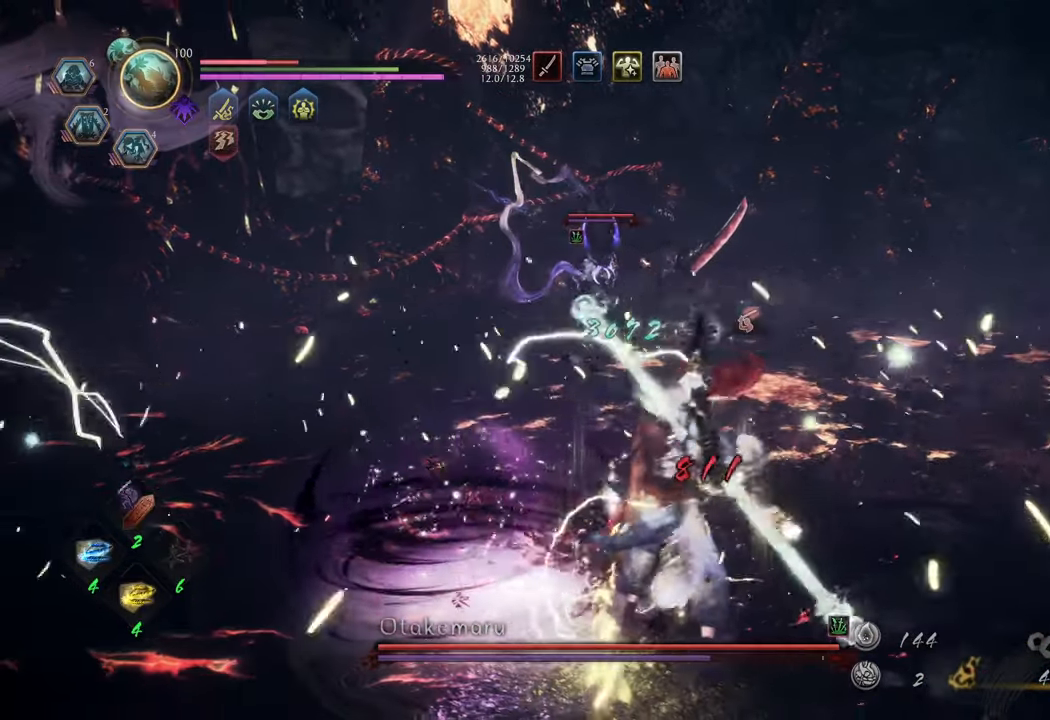
{"buttons": ["A"], "left_stick": "right", "right_stick": "center", "events": []}
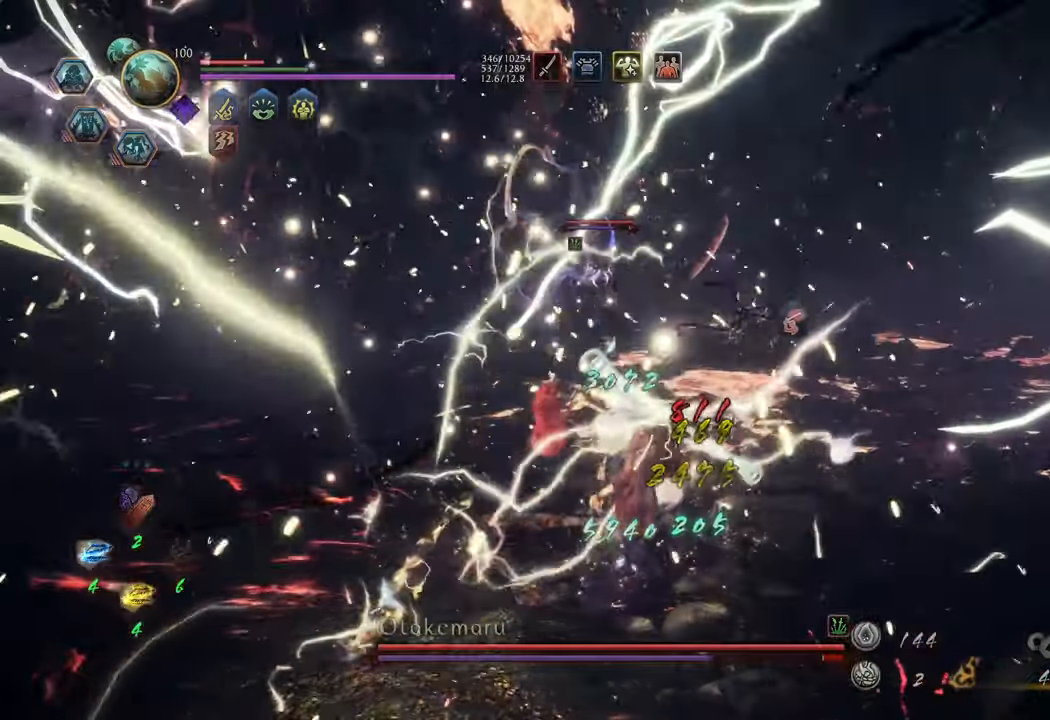
{"buttons": ["L1"], "left_stick": "right", "right_stick": "center", "events": [[267, "A", "up"], [317, "L1", "down"]]}
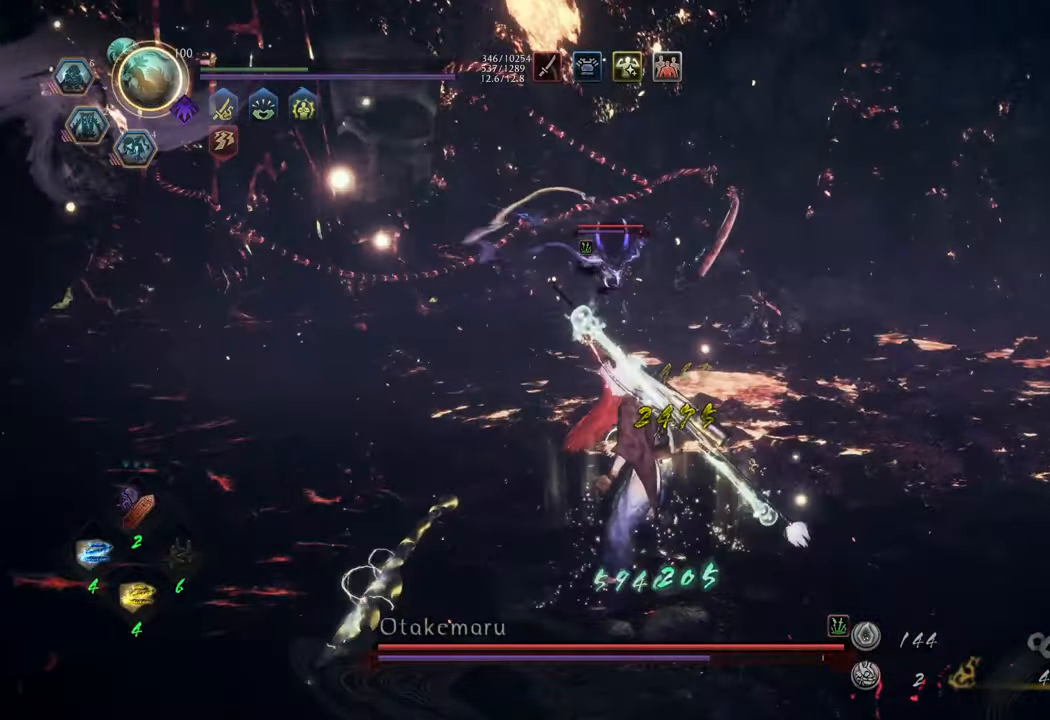
{"buttons": [], "left_stick": "down-right", "right_stick": "center", "events": [[183, "L1", "up"], [400, "left_stick", "down-right"]]}
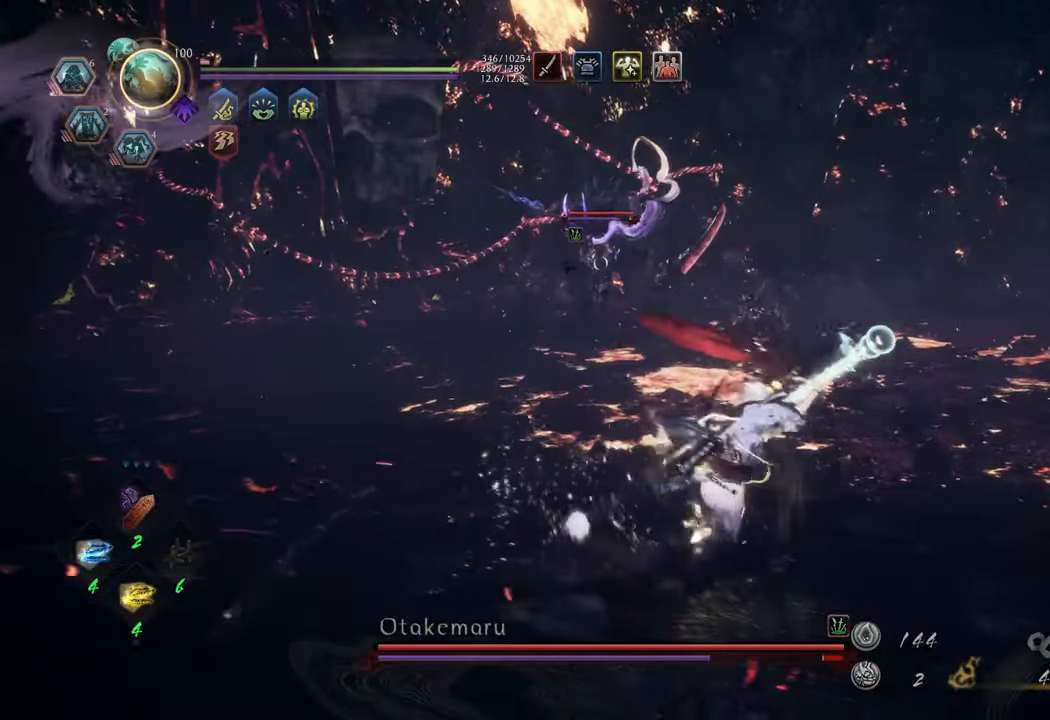
{"buttons": [], "left_stick": "right", "right_stick": "center", "events": [[367, "DPAD_UP", "down"], [417, "left_stick", "right"], [500, "DPAD_UP", "up"]]}
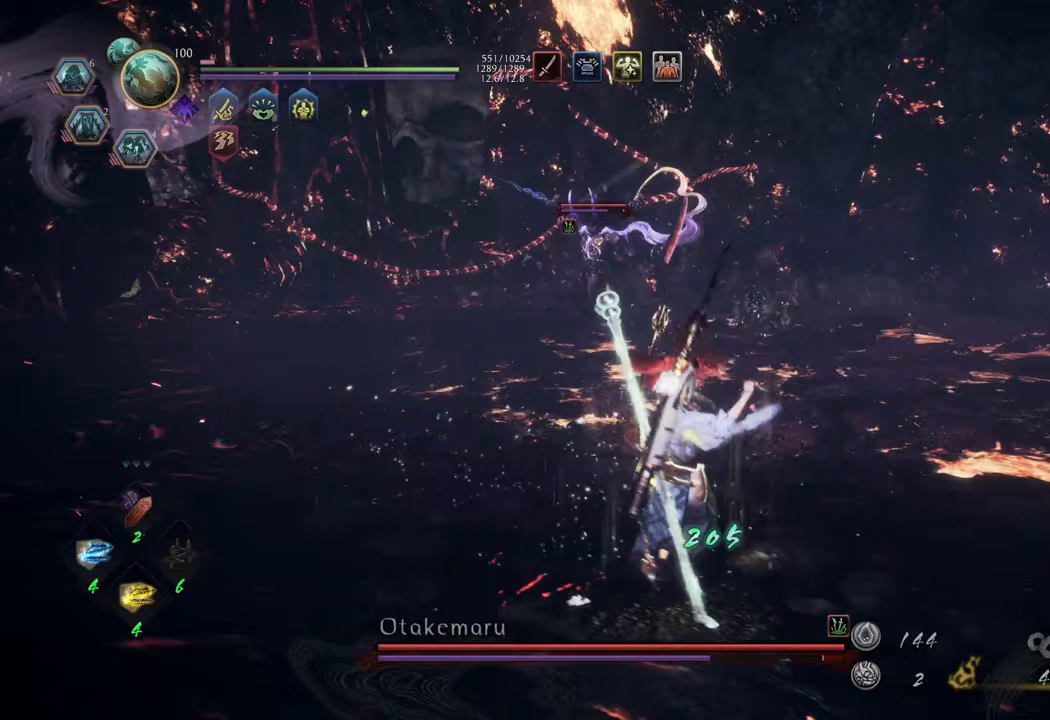
{"buttons": [], "left_stick": "right", "right_stick": "center", "events": []}
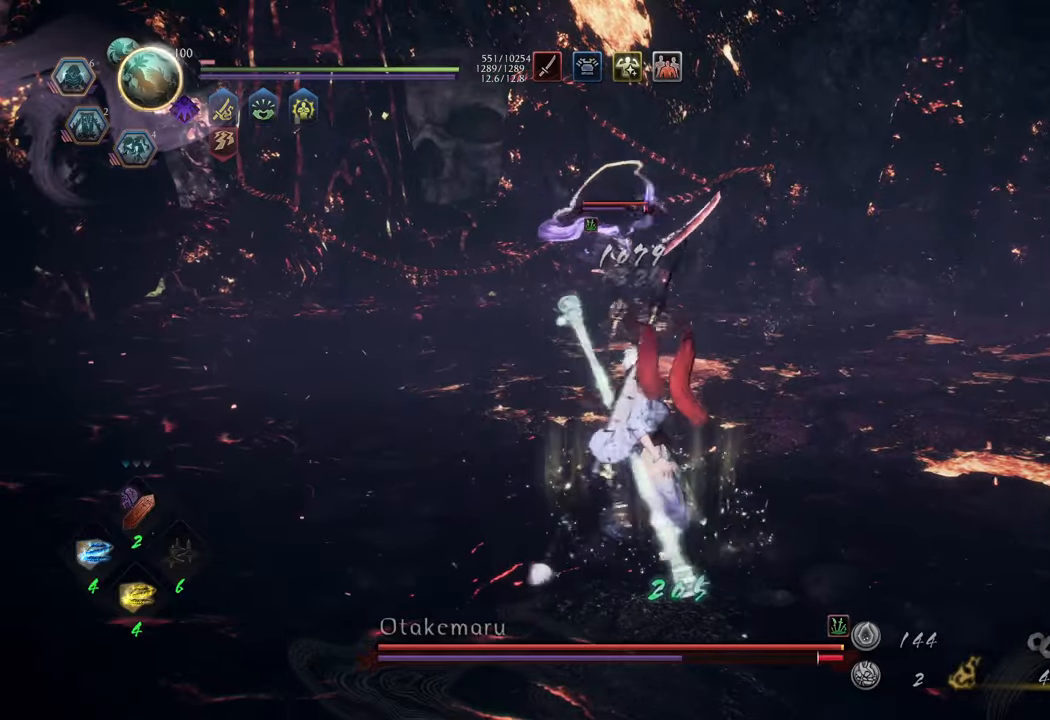
{"buttons": ["A"], "left_stick": "right", "right_stick": "center", "events": [[200, "A", "down"]]}
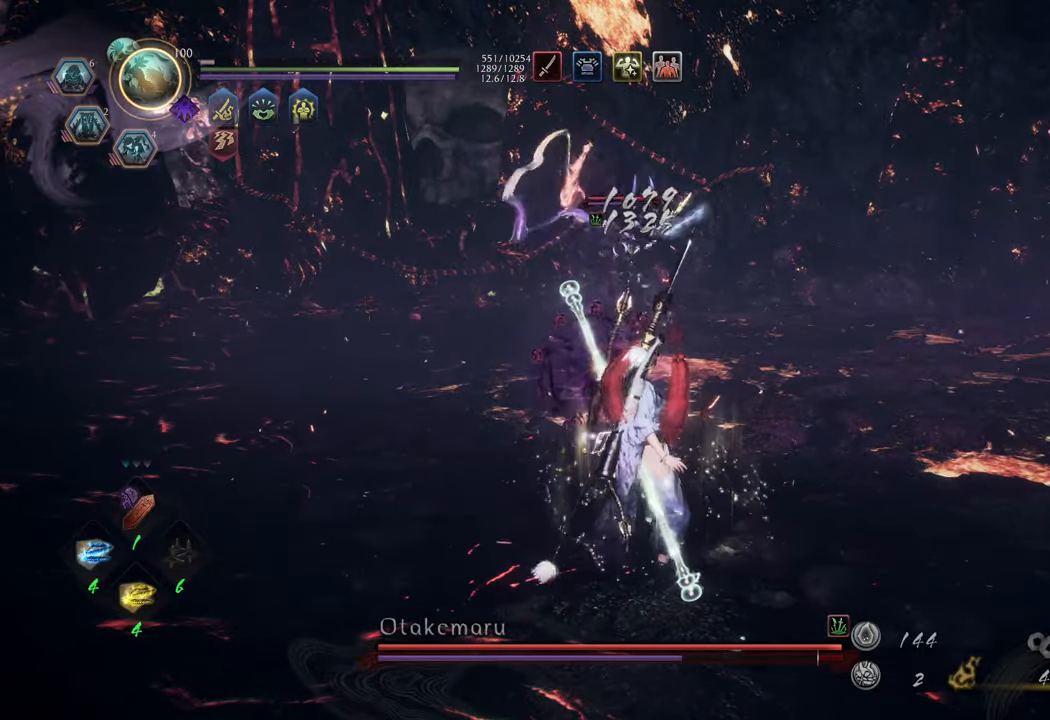
{"buttons": ["A"], "left_stick": "up-left", "right_stick": "center", "events": [[267, "left_stick", "up"], [317, "left_stick", "up-left"]]}
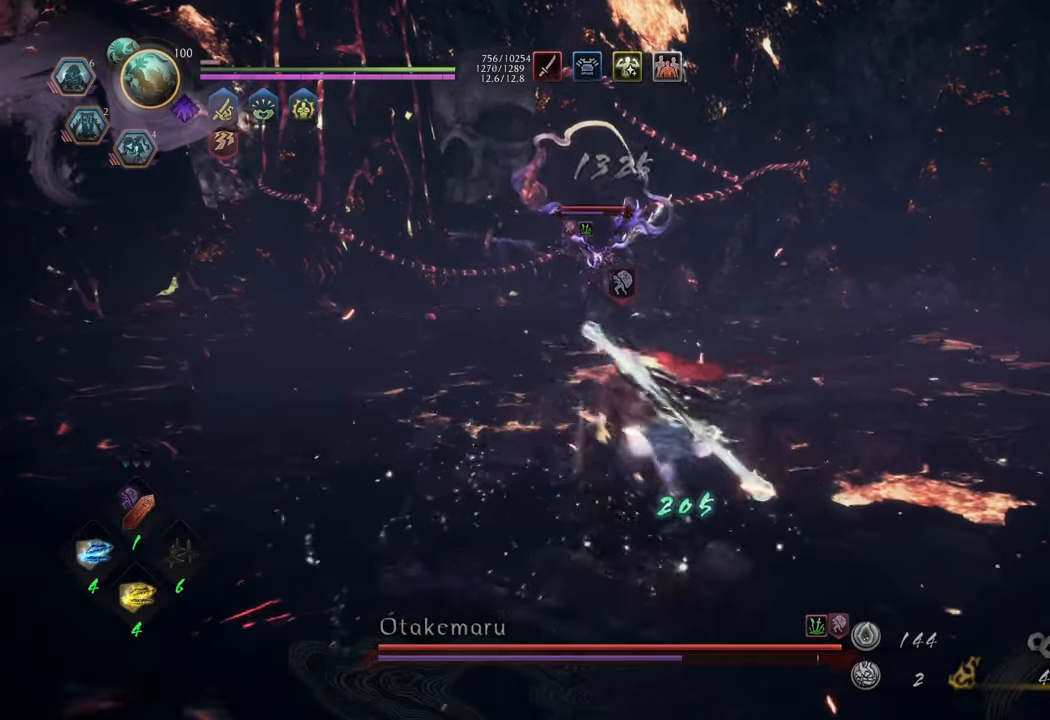
{"buttons": ["A"], "left_stick": "up-left", "right_stick": "center", "events": []}
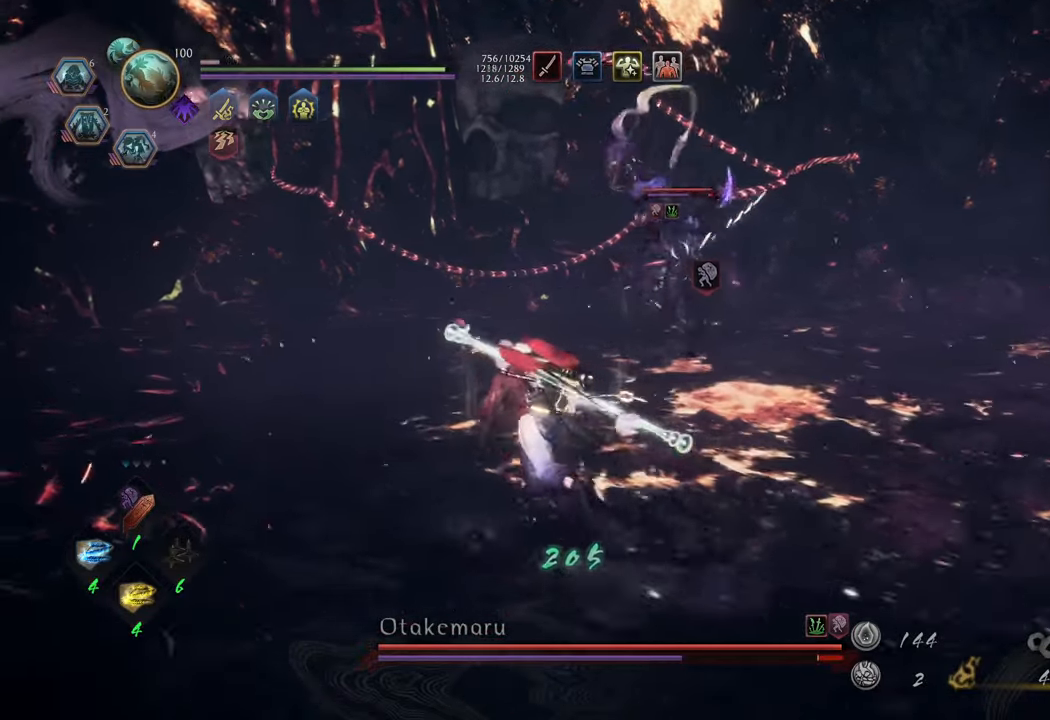
{"buttons": ["A"], "left_stick": "up-left", "right_stick": "center", "events": [[67, "left_stick", "up"], [317, "left_stick", "up-left"]]}
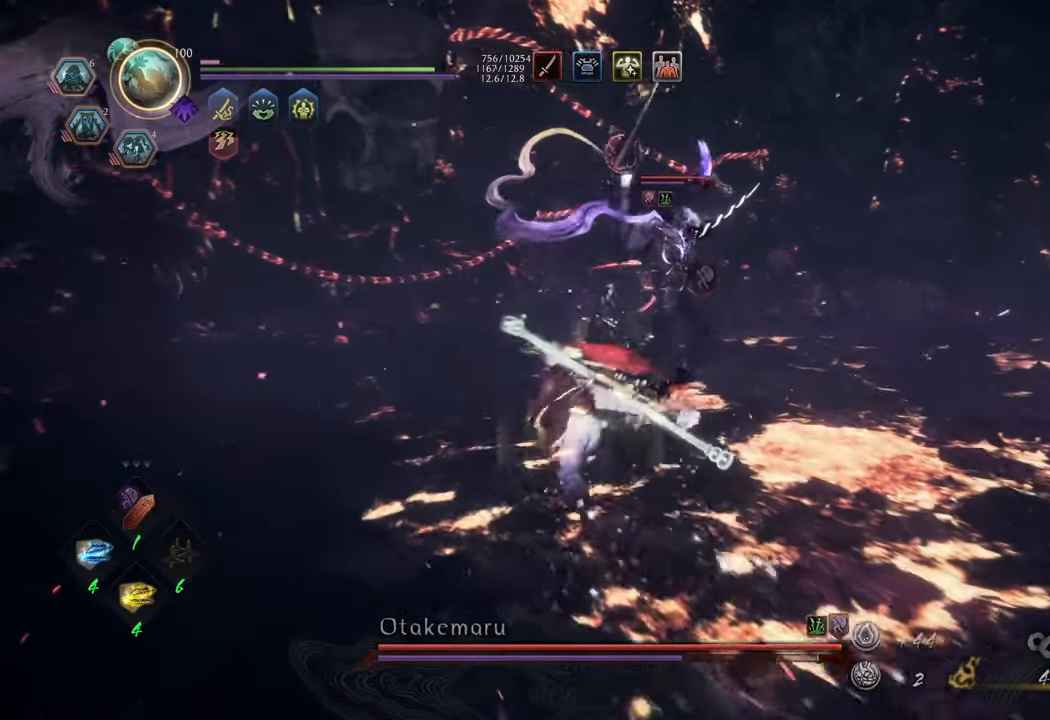
{"buttons": ["A"], "left_stick": "up", "right_stick": "center", "events": [[250, "left_stick", "up"]]}
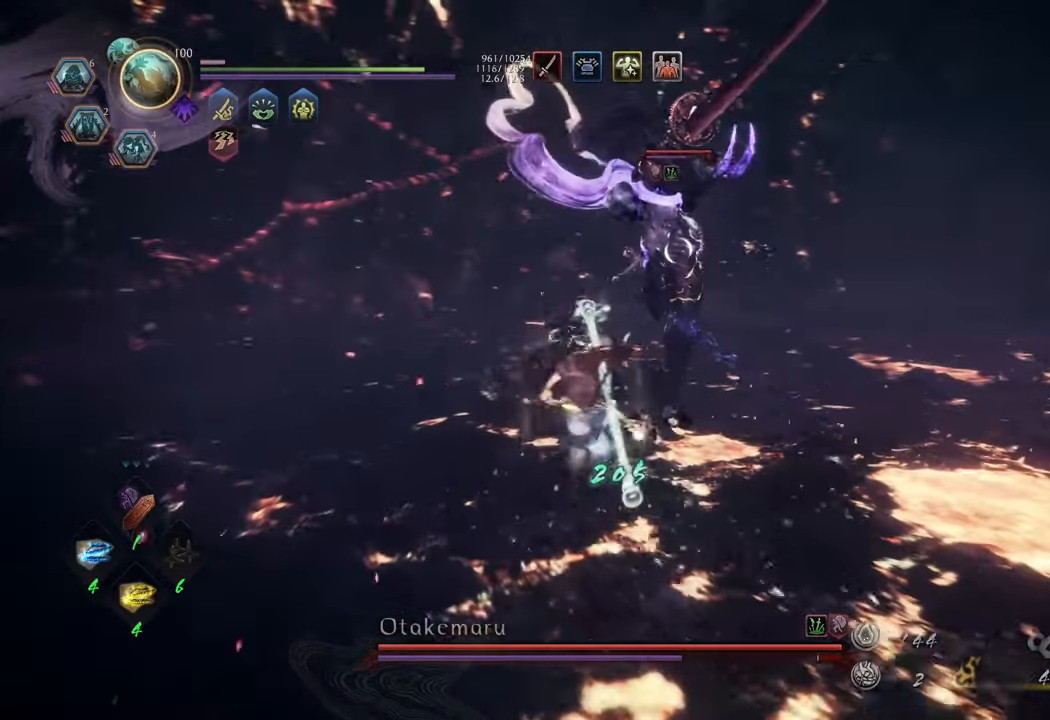
{"buttons": ["A"], "left_stick": "up-left", "right_stick": "center", "events": [[383, "left_stick", "up-left"]]}
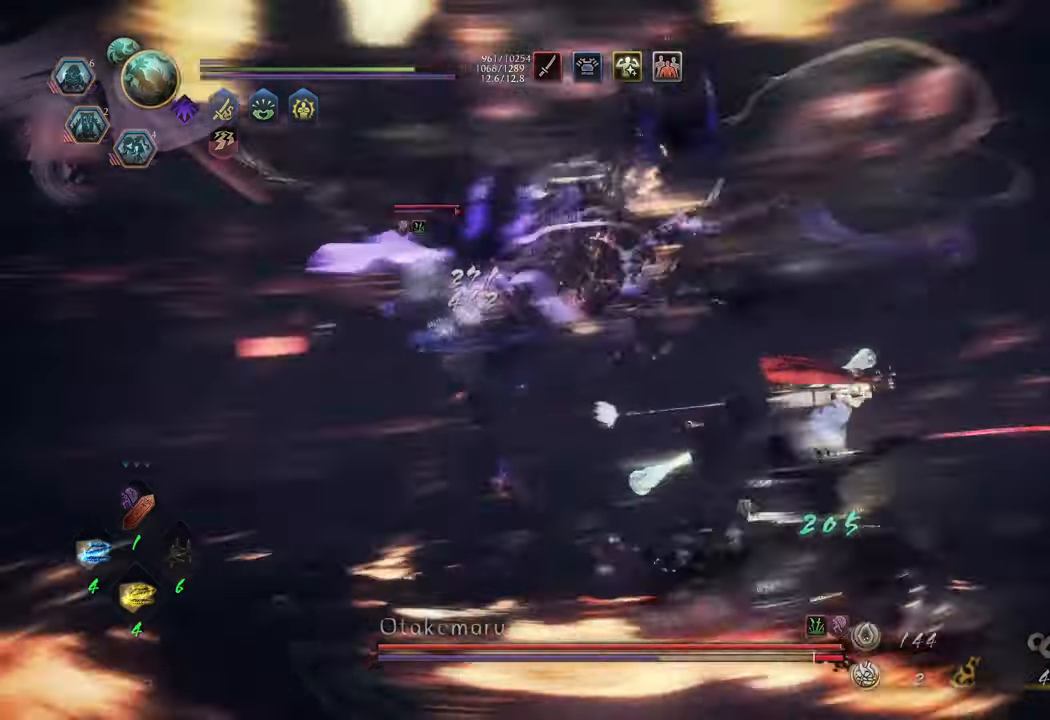
{"buttons": ["A"], "left_stick": "up-left", "right_stick": "center", "events": []}
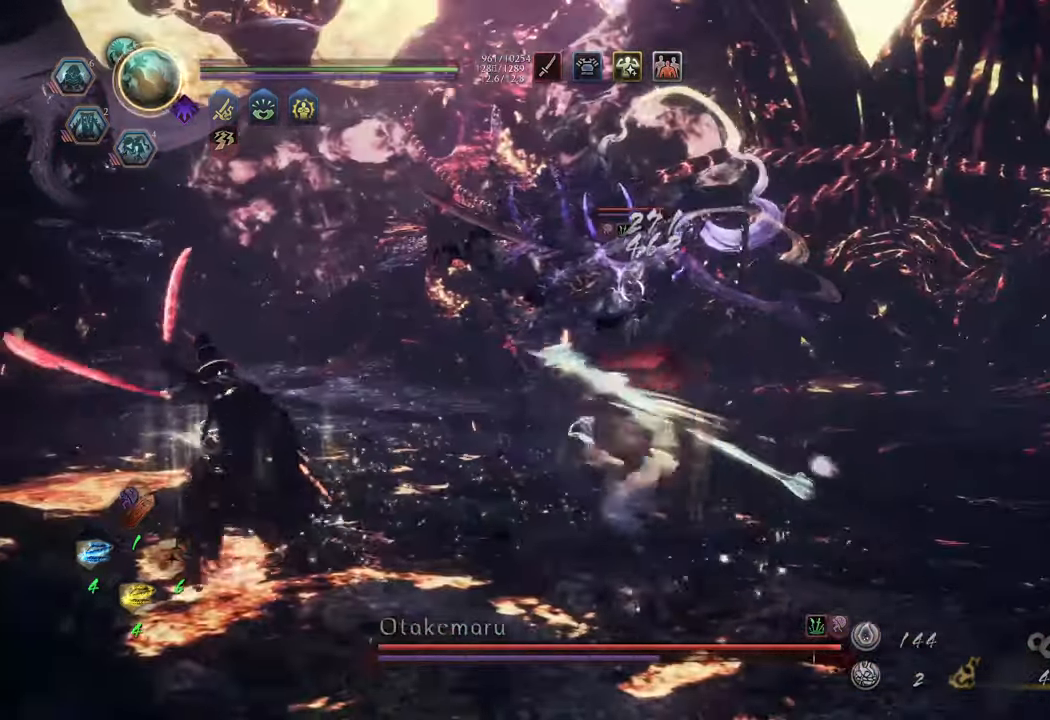
{"buttons": ["A"], "left_stick": "up", "right_stick": "center", "events": [[267, "left_stick", "up"]]}
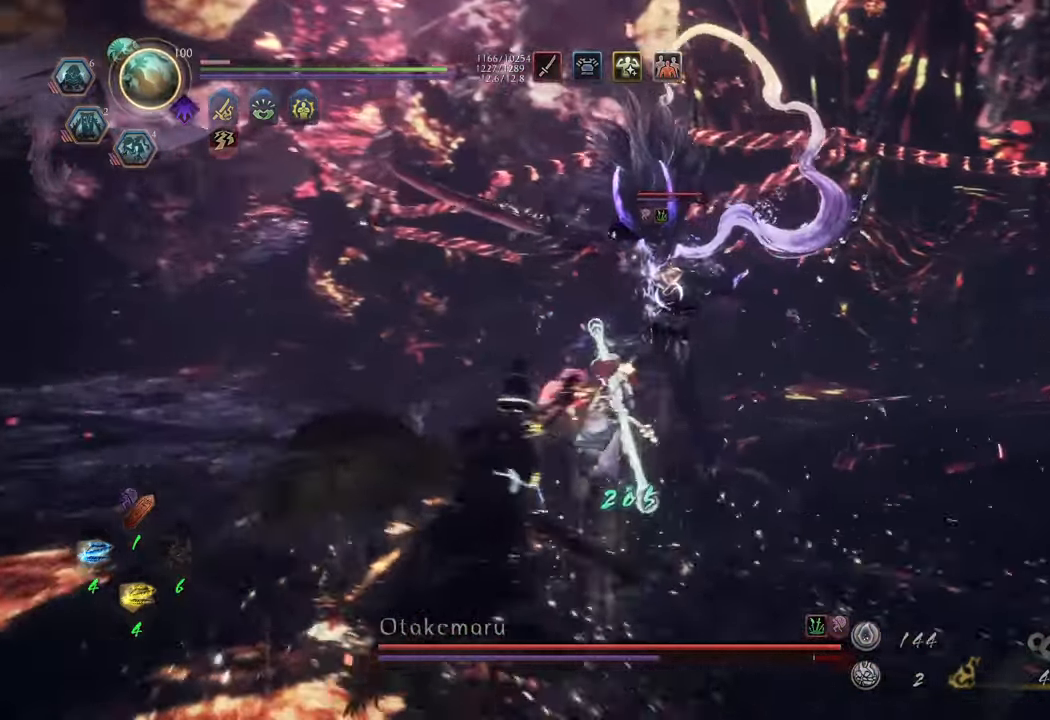
{"buttons": ["A"], "left_stick": "up-left", "right_stick": "center", "events": [[150, "left_stick", "up-left"]]}
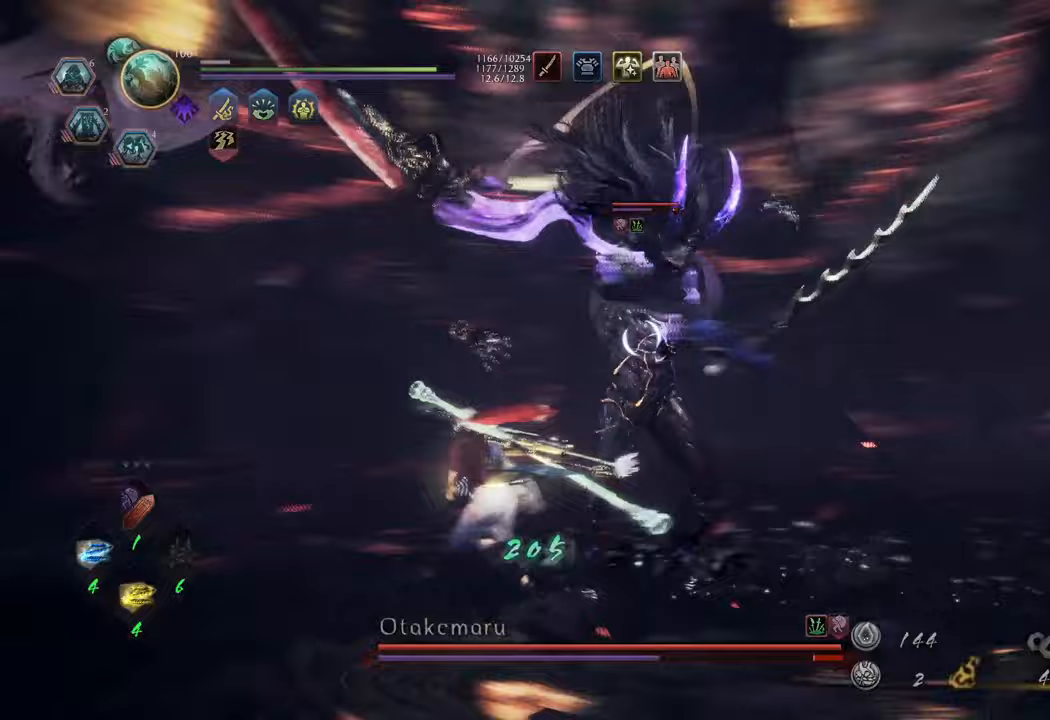
{"buttons": ["Y", "L1"], "left_stick": "center", "right_stick": "center", "events": [[283, "A", "up"], [283, "L1", "down"], [317, "left_stick", "up"], [400, "Y", "down"], [450, "left_stick", "center"]]}
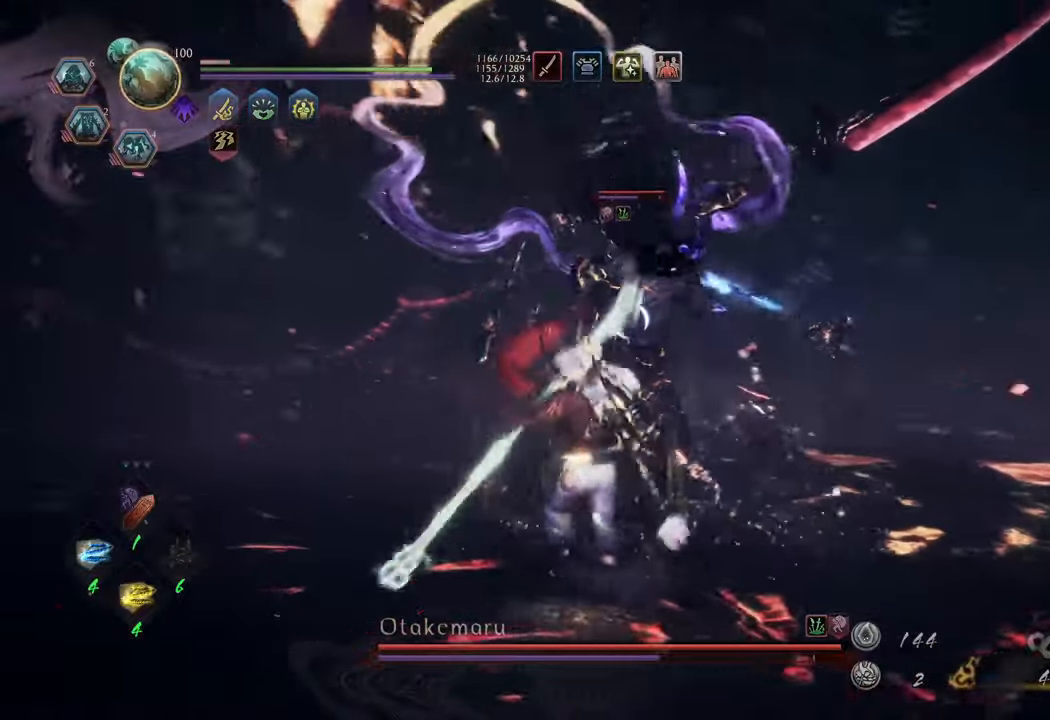
{"buttons": ["Y", "L1"], "left_stick": "center", "right_stick": "center", "events": []}
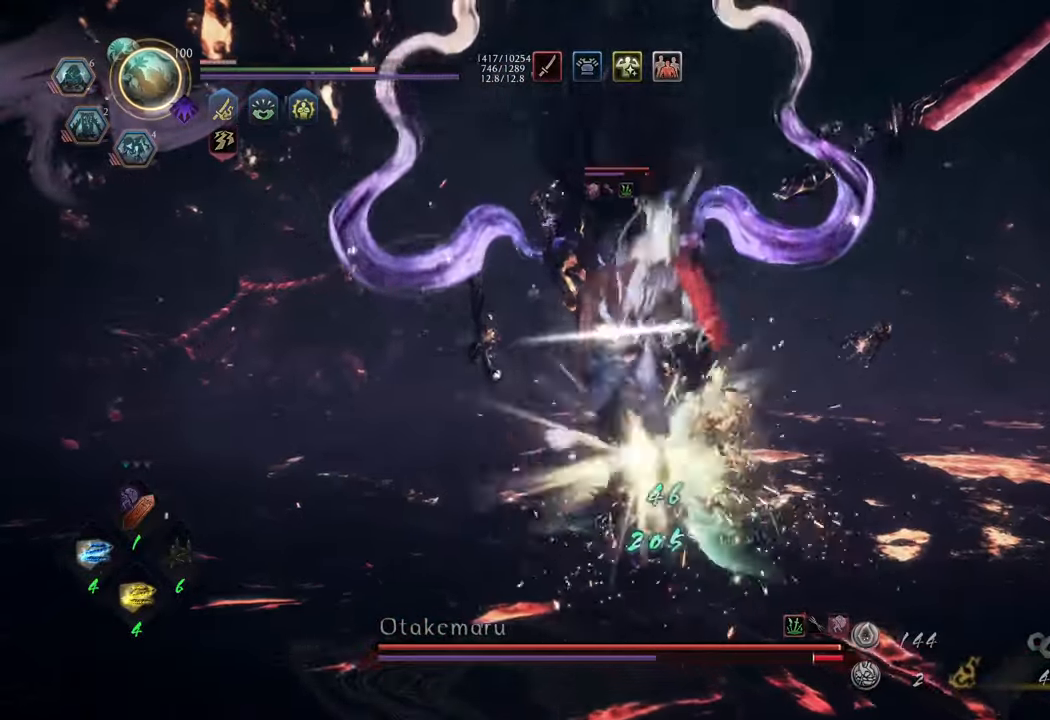
{"buttons": ["Y", "L1"], "left_stick": "center", "right_stick": "center", "events": []}
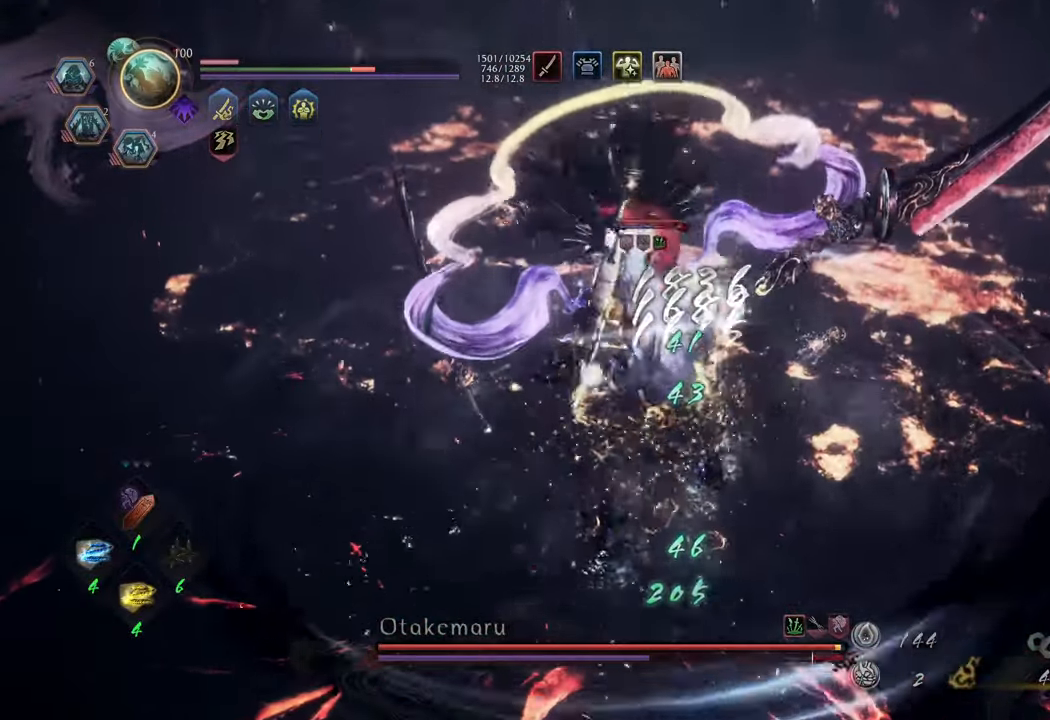
{"buttons": ["Y", "L1"], "left_stick": "center", "right_stick": "center", "events": []}
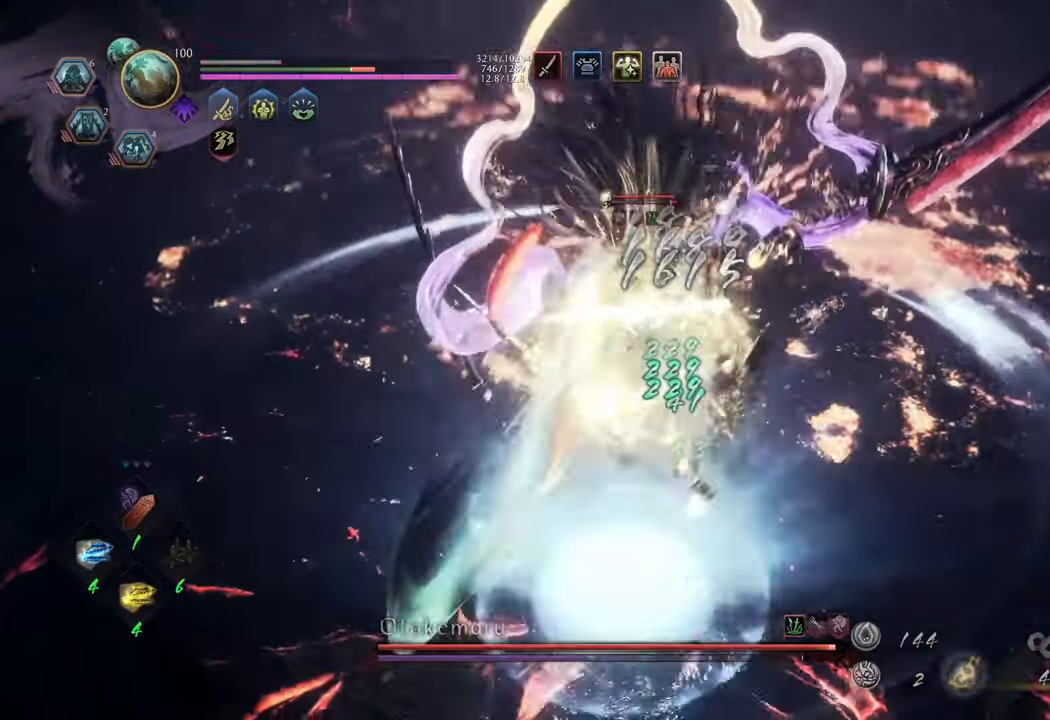
{"buttons": ["L1"], "left_stick": "up-left", "right_stick": "center", "events": [[483, "Y", "up"], [500, "left_stick", "up-left"]]}
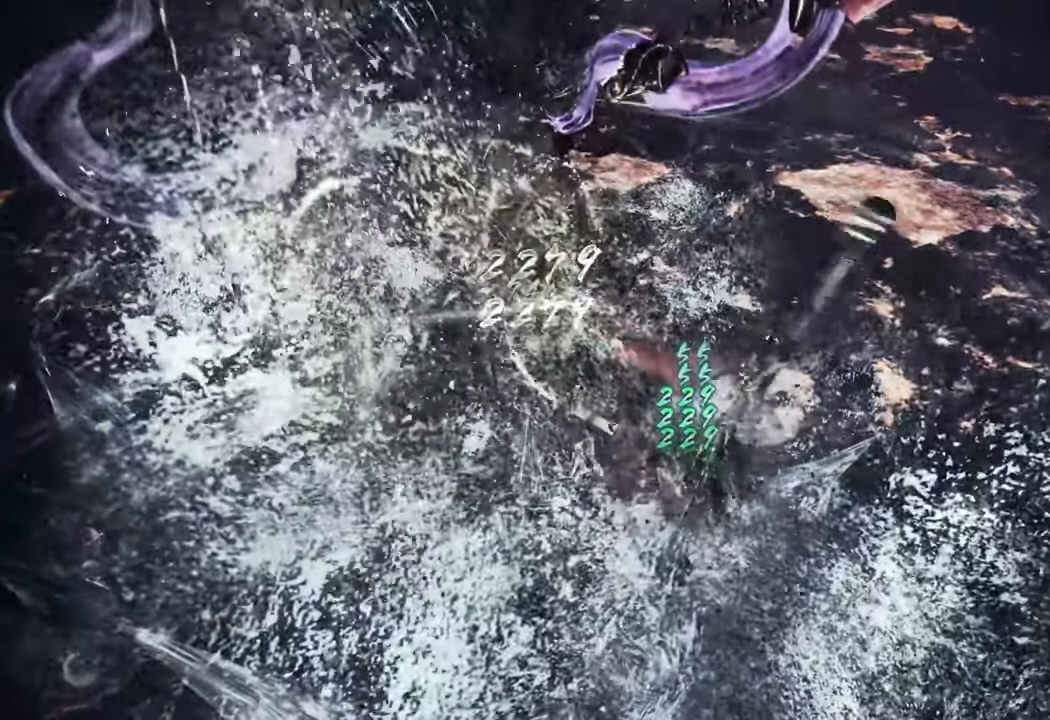
{"buttons": [], "left_stick": "center", "right_stick": "left", "events": [[83, "L1", "up"], [217, "left_stick", "center"], [417, "right_stick", "left"]]}
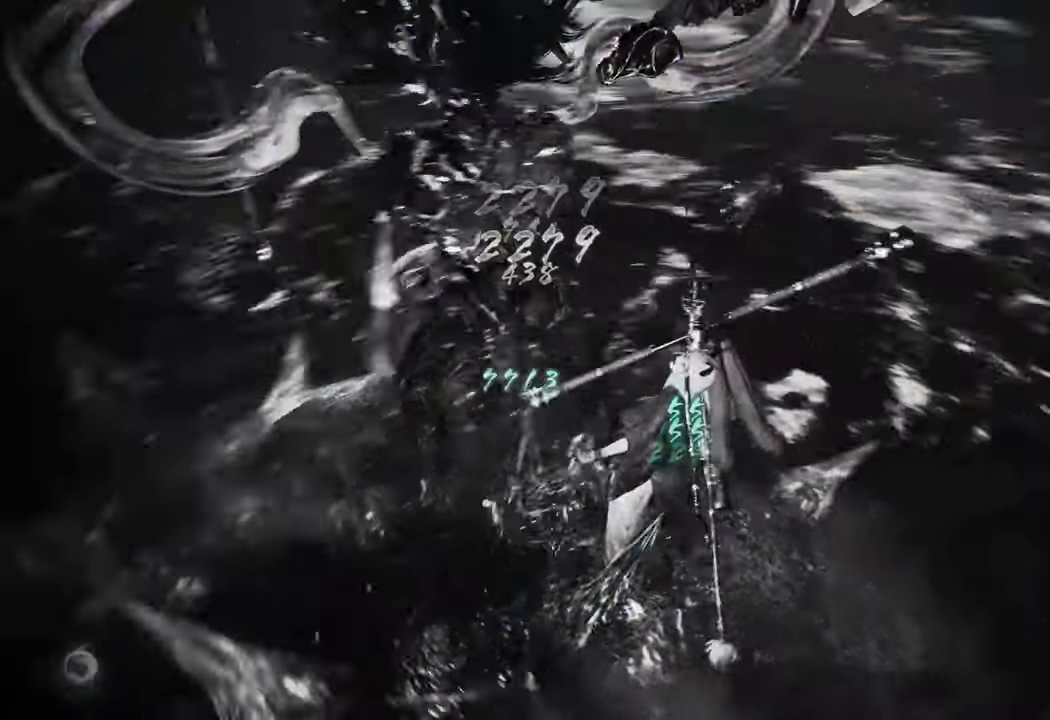
{"buttons": [], "left_stick": "center", "right_stick": "center", "events": [[283, "right_stick", "center"]]}